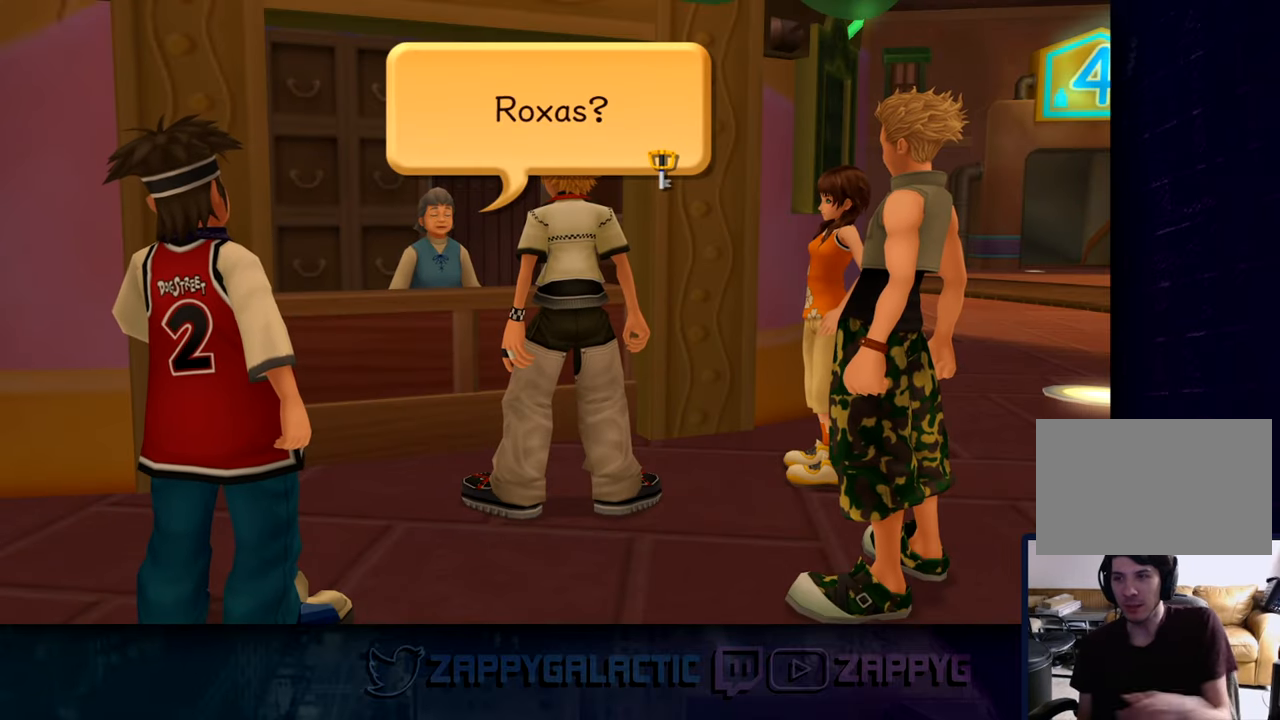
Gameplay with a controller (PlayStation layout); each line is a JSON object with the inputs held at the frame after it. "events" lists button and stick changes between this image and that frame as [ms after this image, input, new state], when the widget could be followed in between.
{"buttons": ["CROSS"], "left_stick": "center", "right_stick": "center", "events": [[416, "CROSS", "down"]]}
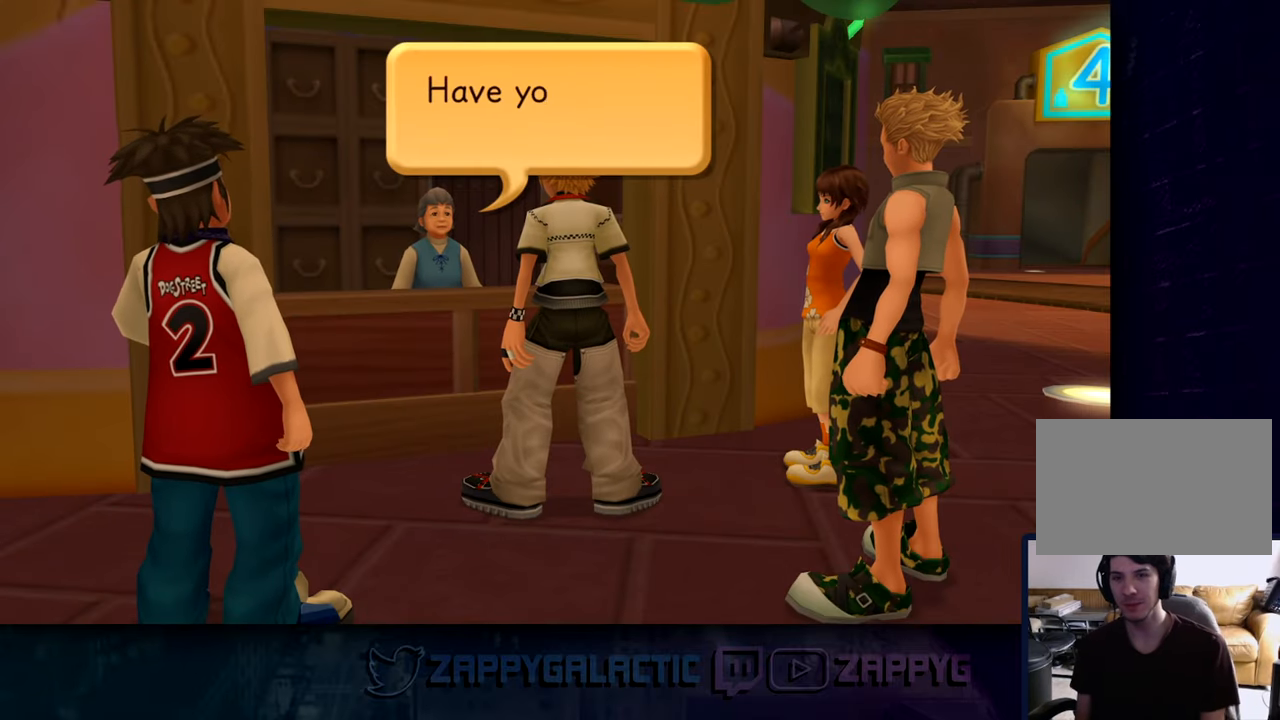
{"buttons": [], "left_stick": "center", "right_stick": "center", "events": [[66, "CROSS", "up"]]}
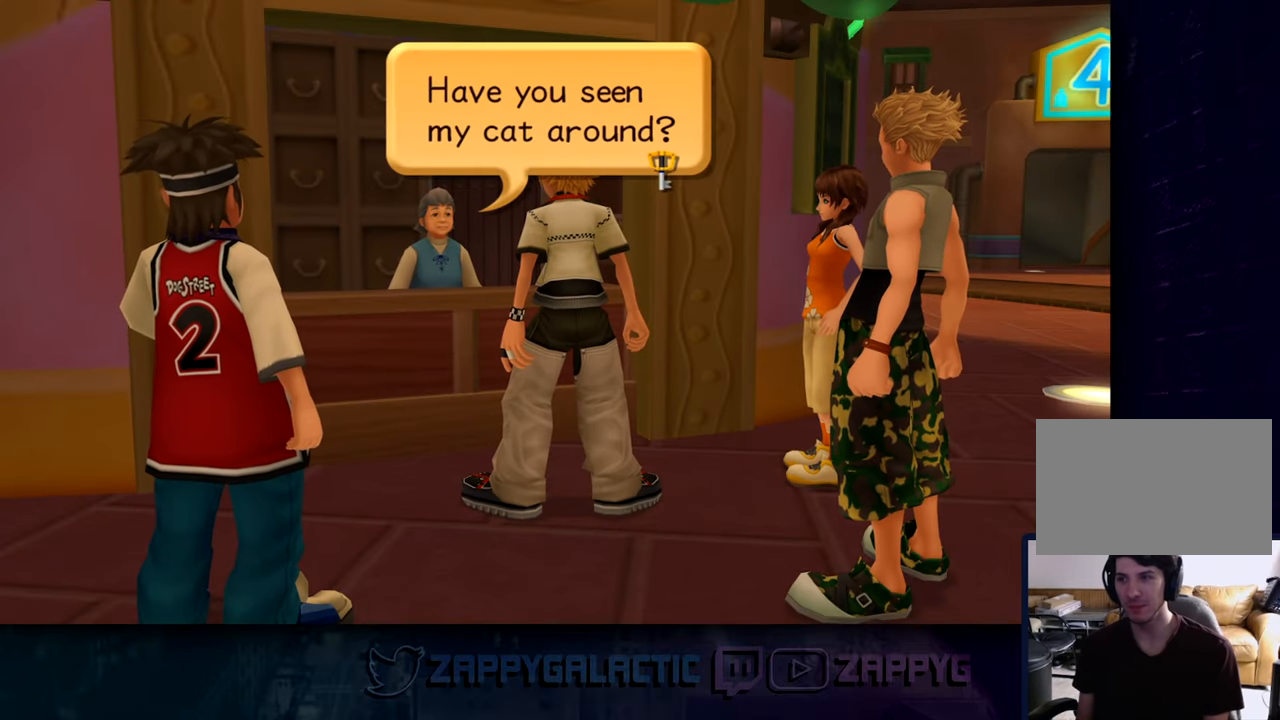
{"buttons": [], "left_stick": "center", "right_stick": "center", "events": []}
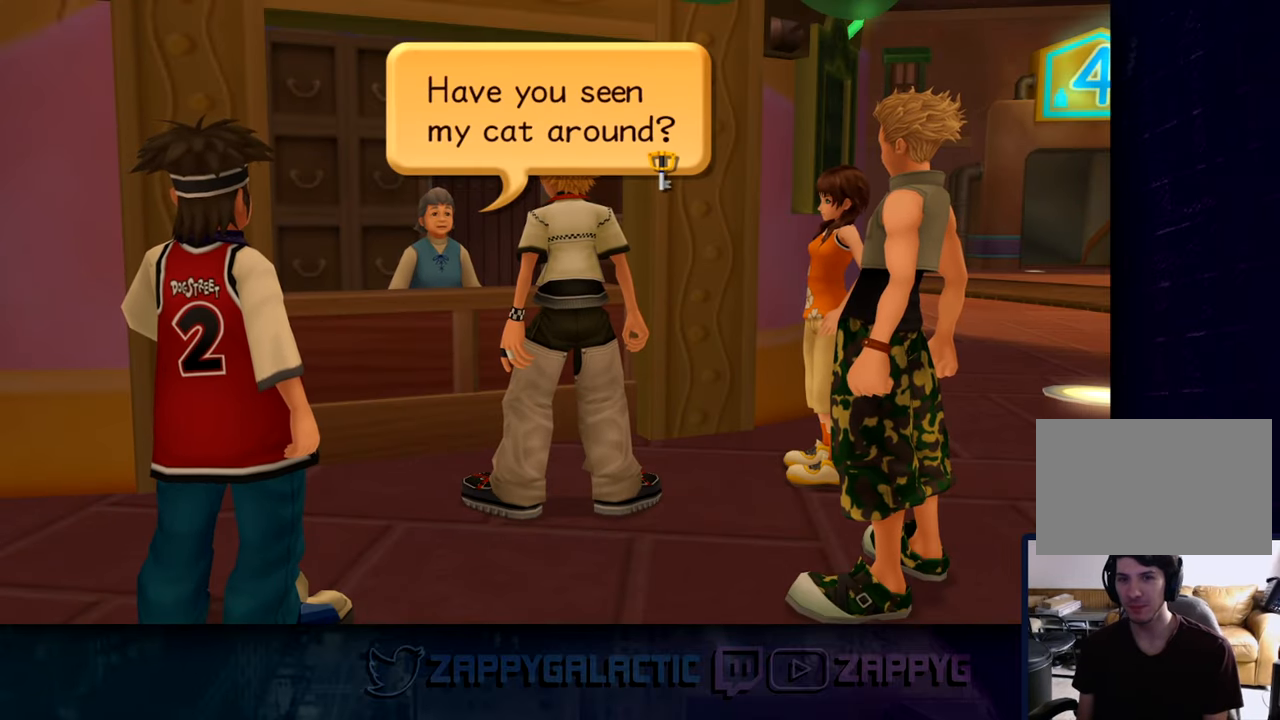
{"buttons": [], "left_stick": "center", "right_stick": "center", "events": [[233, "CROSS", "down"], [383, "CROSS", "up"]]}
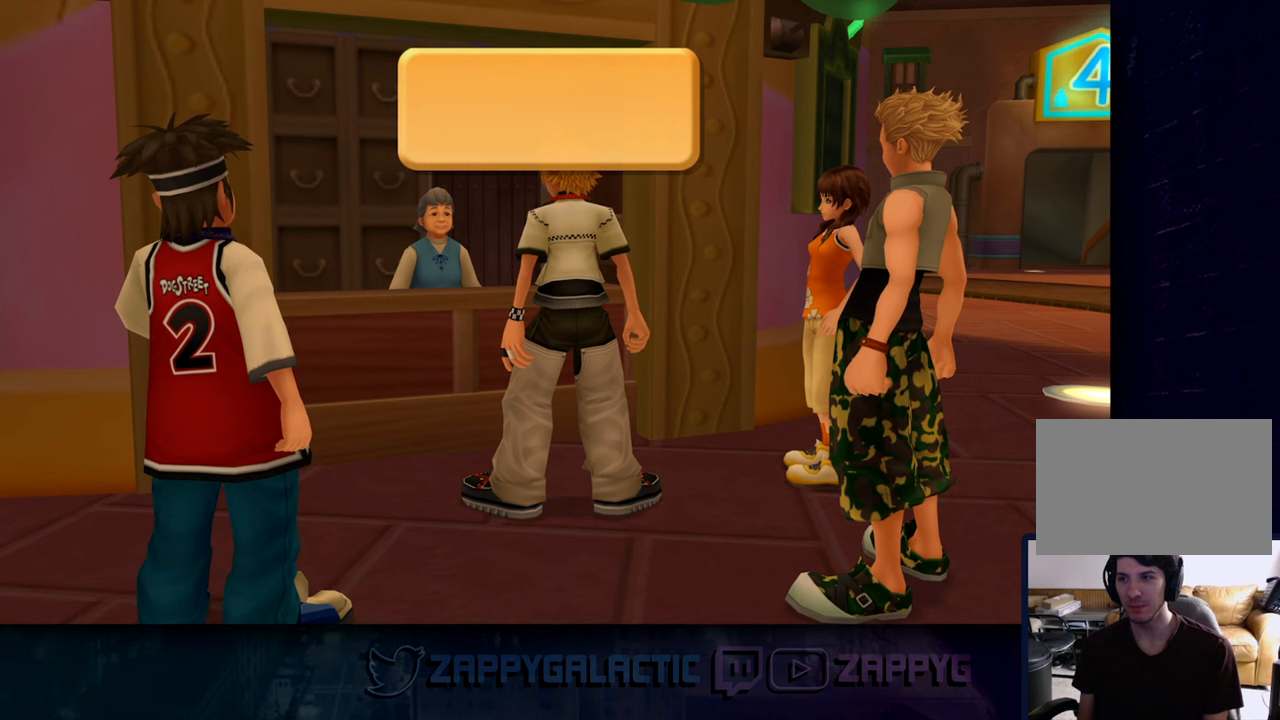
{"buttons": [], "left_stick": "center", "right_stick": "center", "events": []}
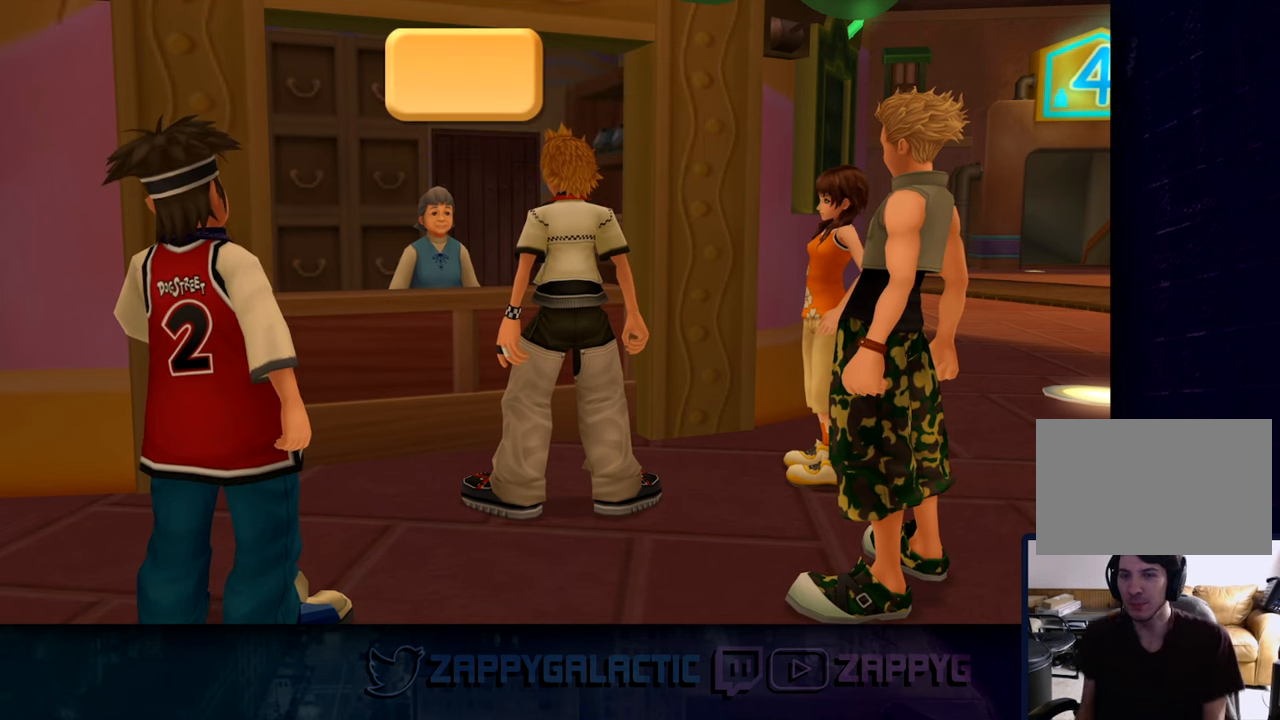
{"buttons": [], "left_stick": "center", "right_stick": "center", "events": []}
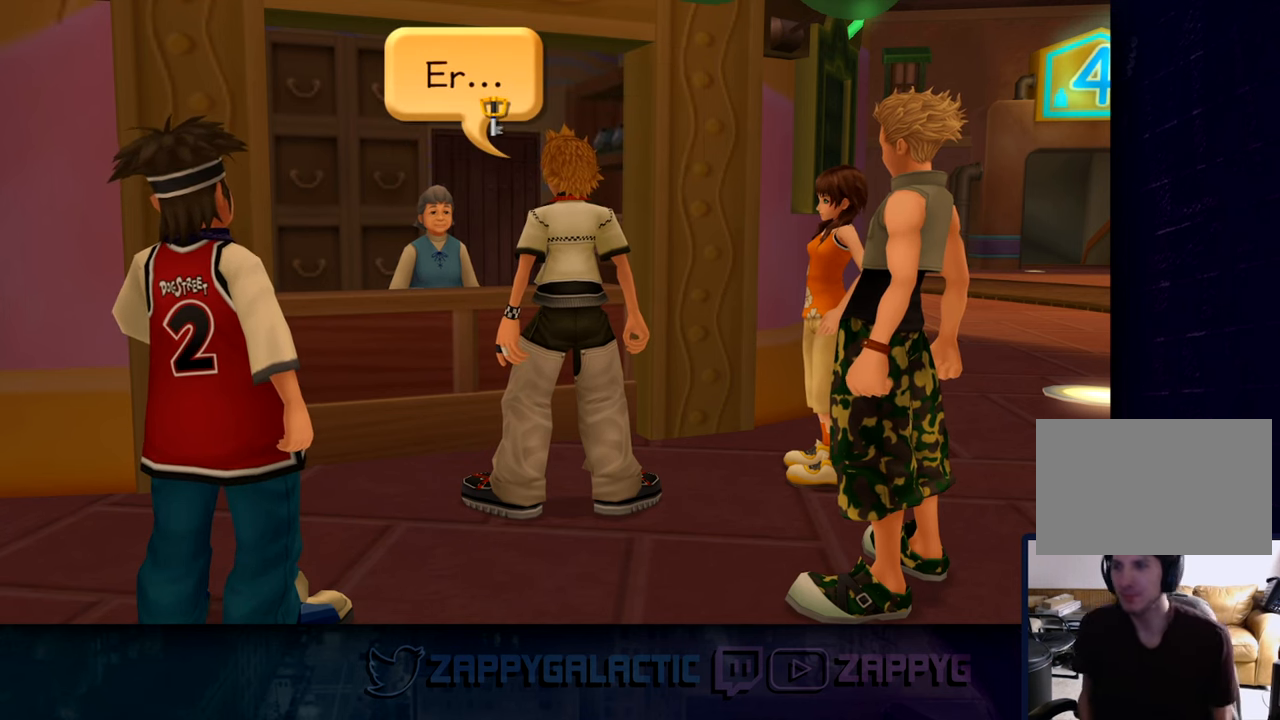
{"buttons": [], "left_stick": "center", "right_stick": "center", "events": [[317, "CROSS", "down"], [433, "CROSS", "up"]]}